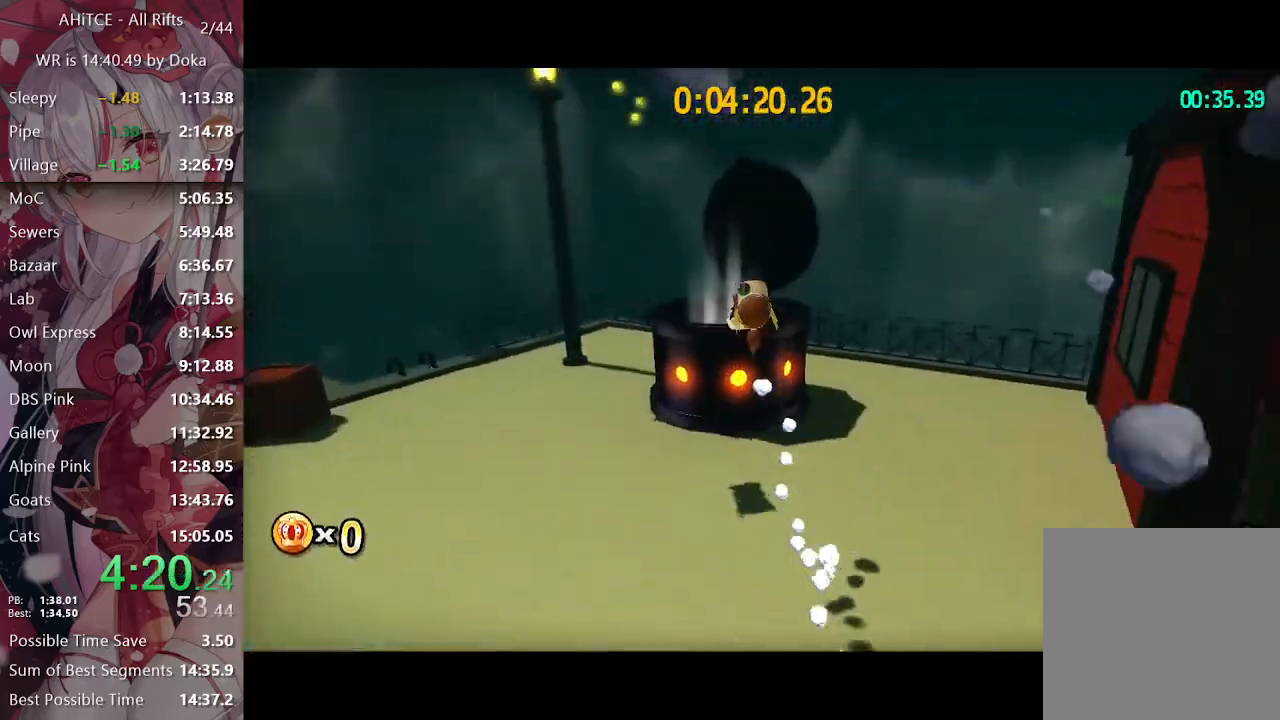
Gameplay with a controller (Xbox layout); each line is a JSON object with the inputs held at the frame after it. "events" lists button and stick changes between this image and that frame as [ms after this image, input, new state], when the widget could be followed in between.
{"buttons": [], "left_stick": "center", "right_stick": "center", "events": [[150, "left_stick", "center"], [200, "L2", "up"]]}
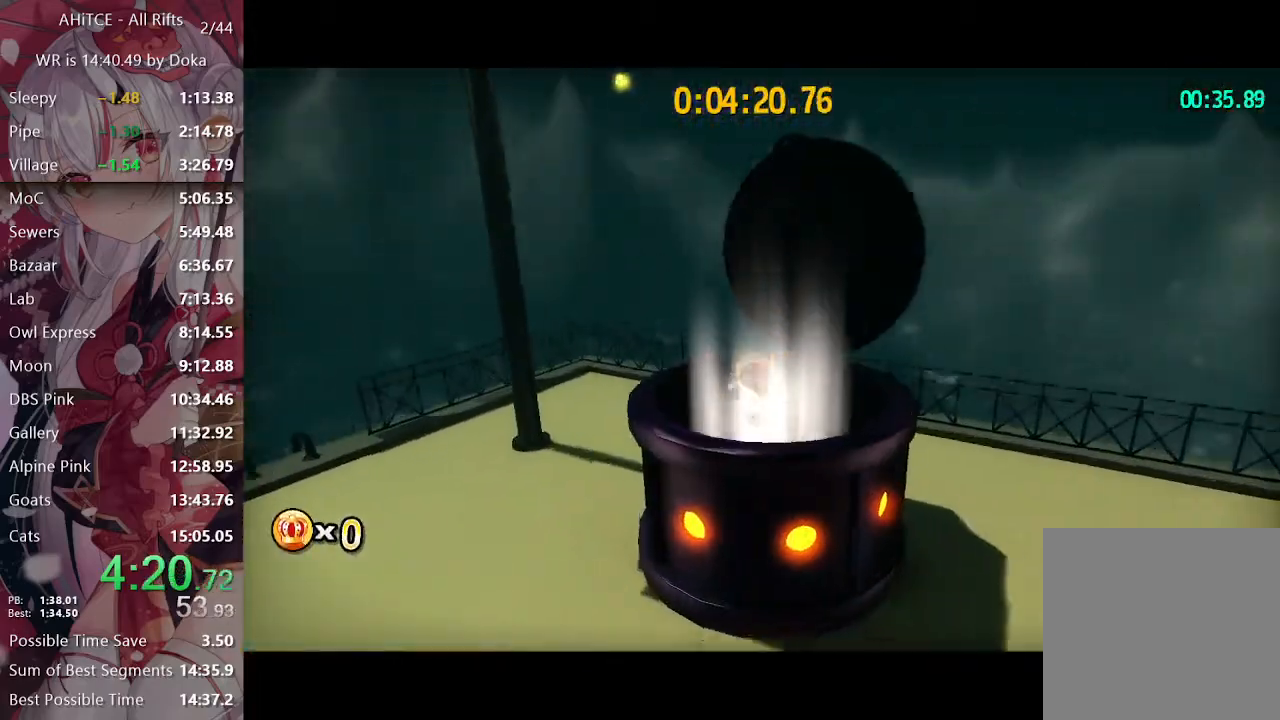
{"buttons": [], "left_stick": "center", "right_stick": "center", "events": []}
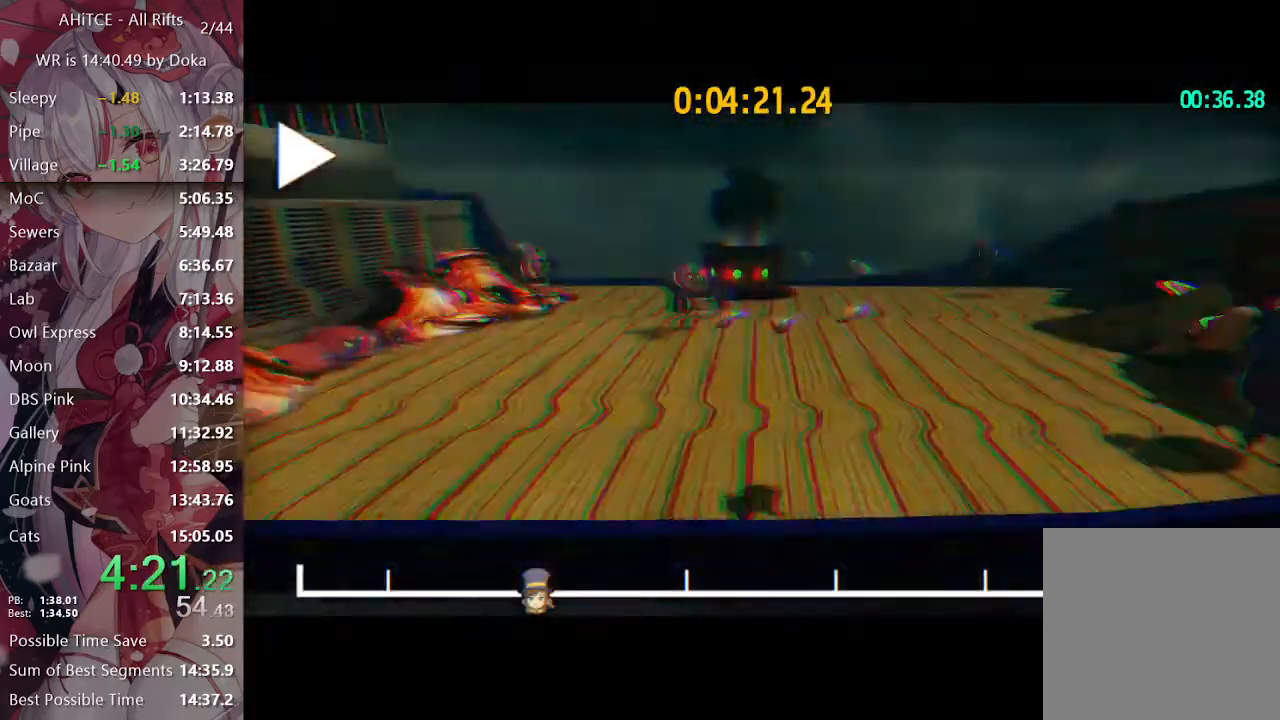
{"buttons": [], "left_stick": "center", "right_stick": "center", "events": []}
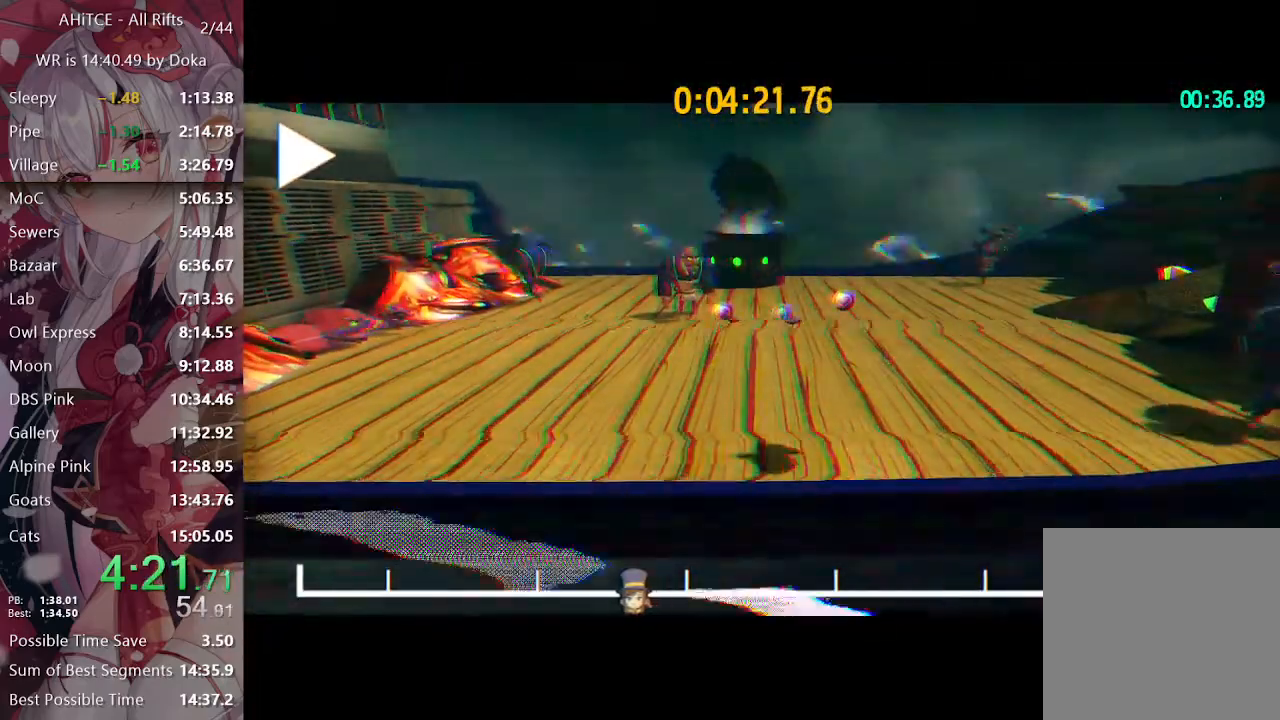
{"buttons": [], "left_stick": "center", "right_stick": "center", "events": [[100, "A", "down"], [150, "A", "up"], [233, "A", "down"], [300, "A", "up"], [383, "A", "down"], [433, "A", "up"]]}
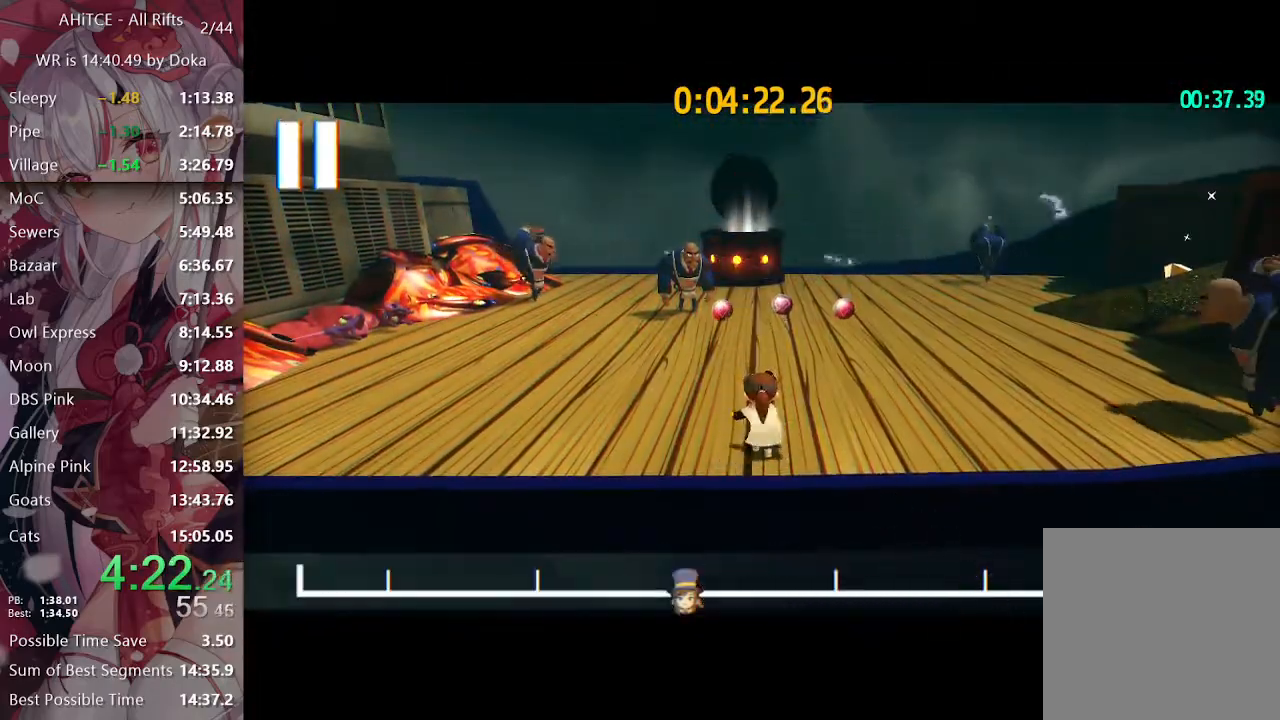
{"buttons": ["L2"], "left_stick": "up", "right_stick": "center", "events": [[17, "A", "down"], [33, "A", "up"], [133, "A", "down"], [200, "A", "up"], [200, "left_stick", "up"], [250, "L2", "down"]]}
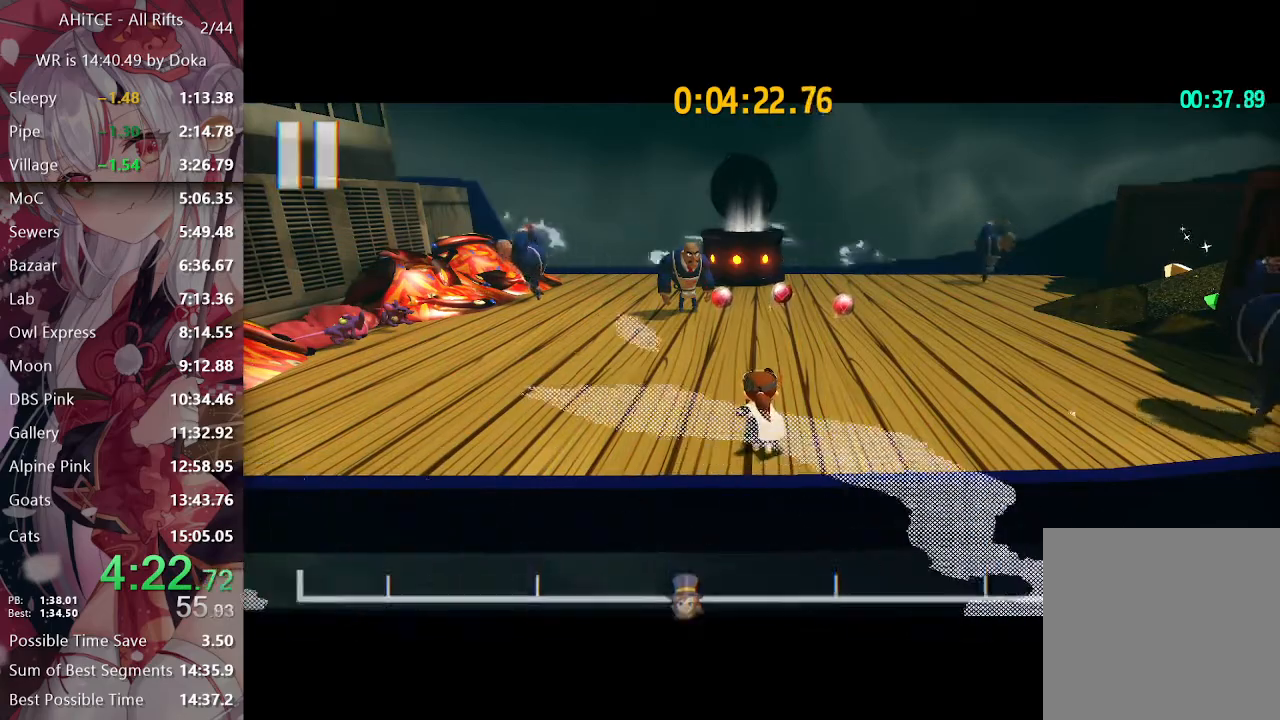
{"buttons": ["L2", "R2"], "left_stick": "up", "right_stick": "center", "events": [[450, "R2", "down"]]}
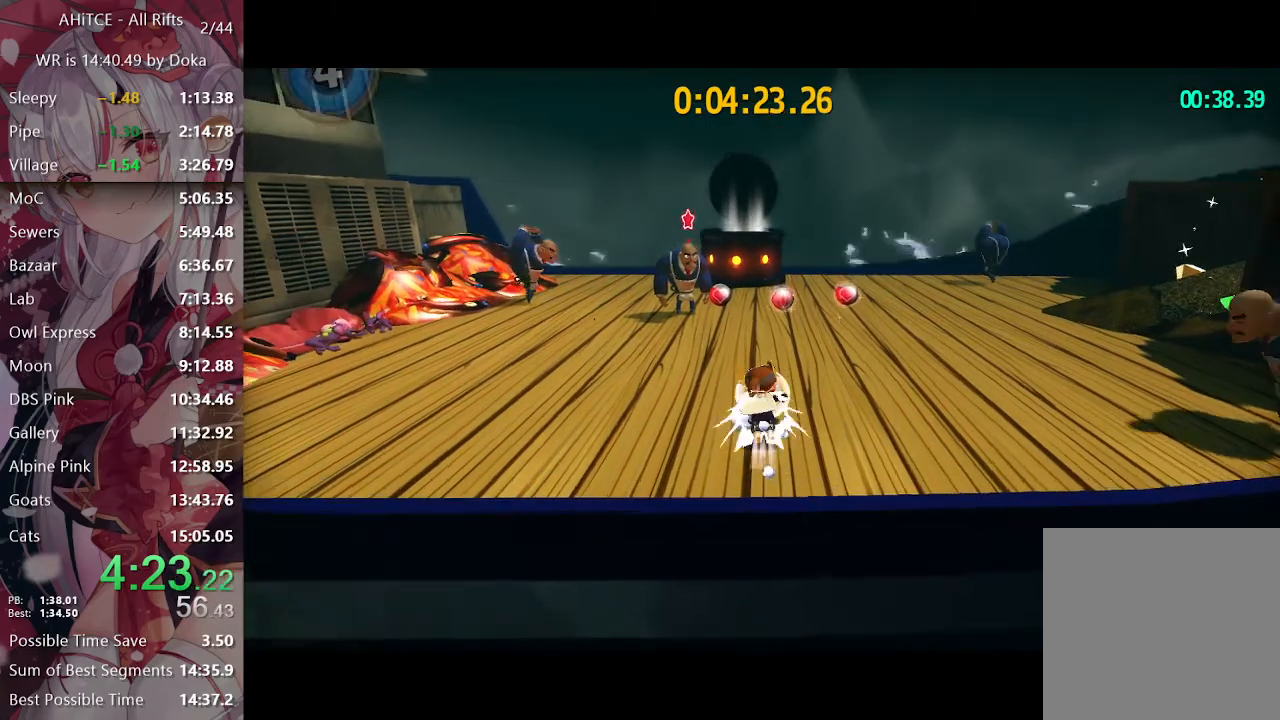
{"buttons": ["L2"], "left_stick": "up", "right_stick": "center", "events": [[117, "R2", "up"], [383, "R2", "down"], [483, "R2", "up"]]}
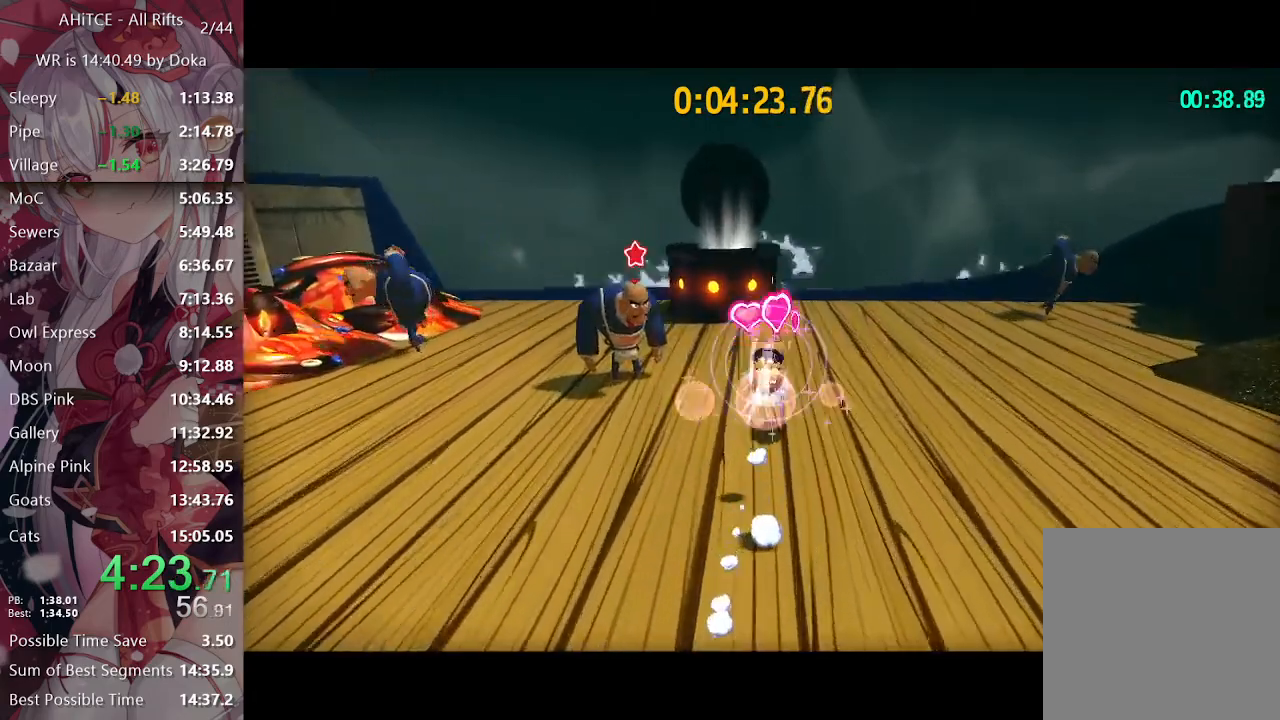
{"buttons": ["A", "L2"], "left_stick": "up-left", "right_stick": "center", "events": [[333, "A", "down"], [333, "left_stick", "up-left"]]}
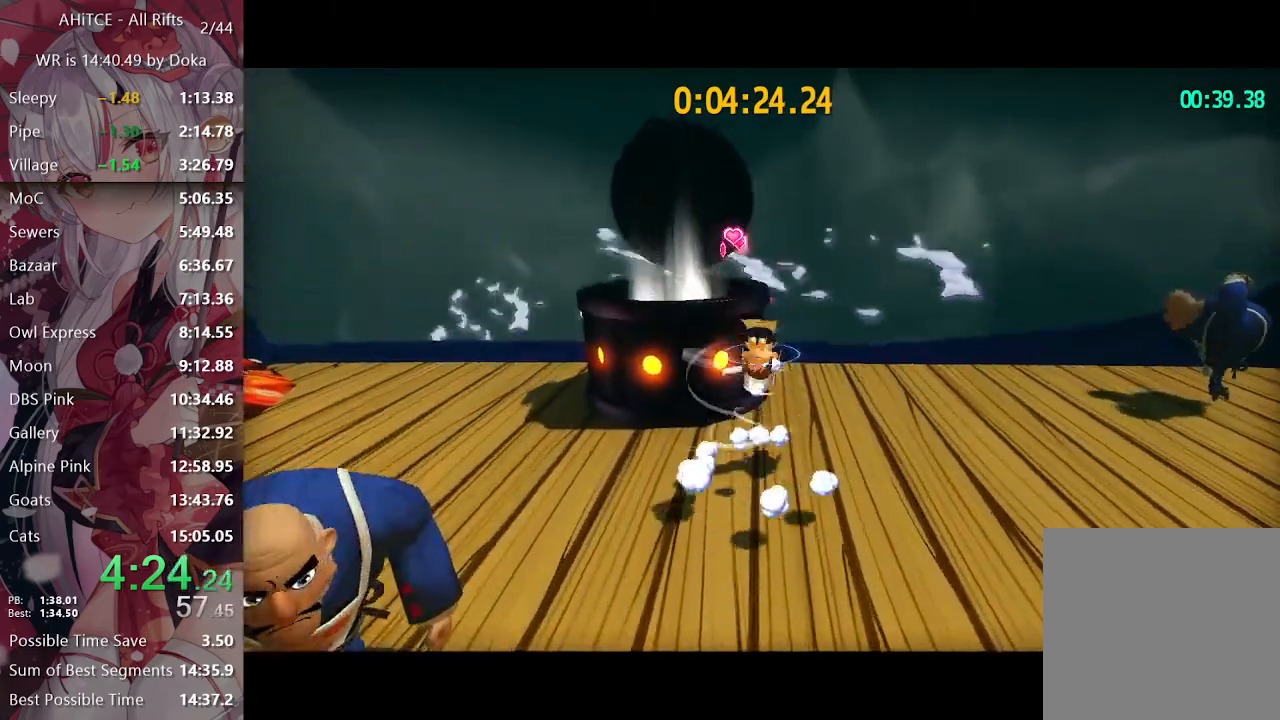
{"buttons": [], "left_stick": "center", "right_stick": "center", "events": [[200, "left_stick", "down"], [217, "A", "up"], [233, "L2", "up"], [467, "left_stick", "center"]]}
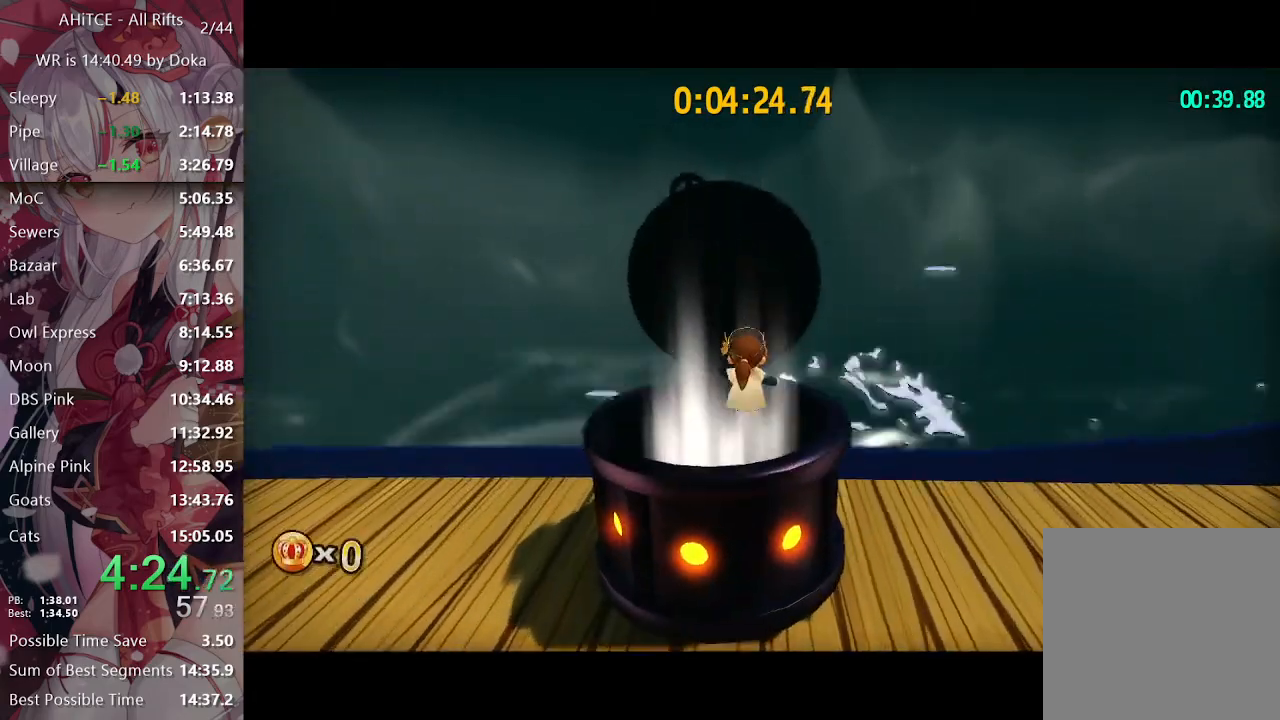
{"buttons": [], "left_stick": "center", "right_stick": "center", "events": []}
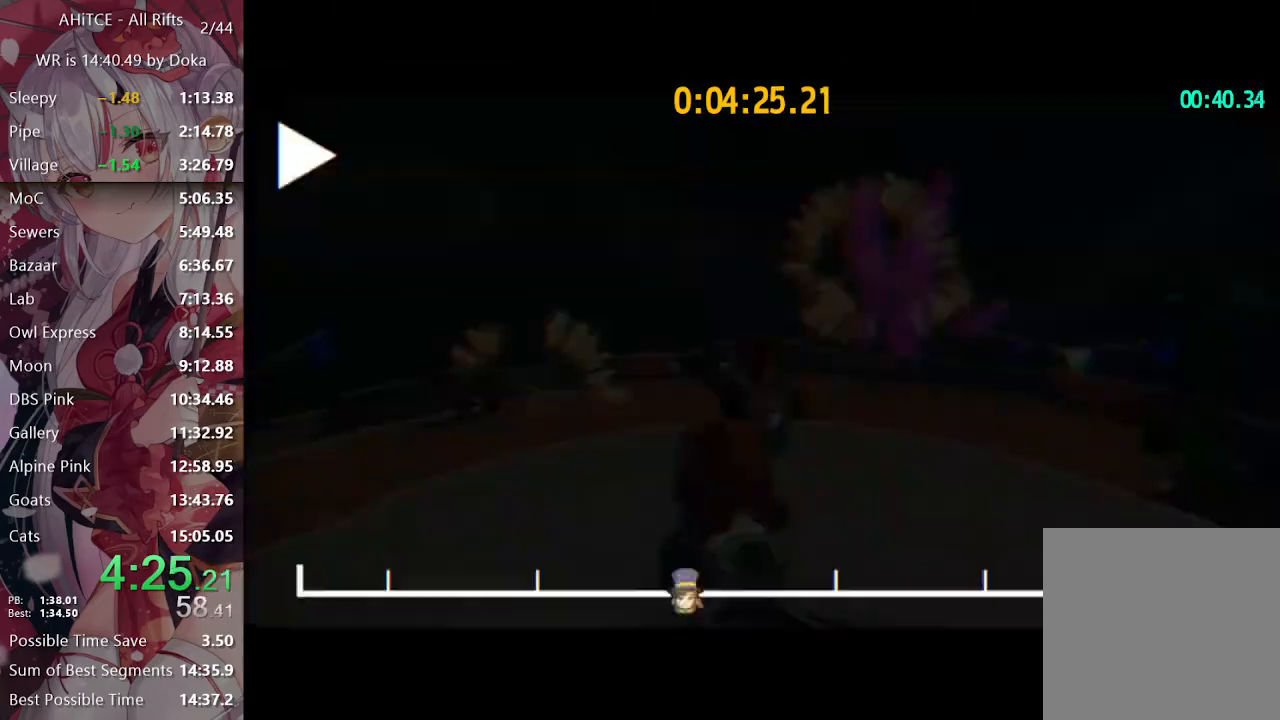
{"buttons": [], "left_stick": "center", "right_stick": "center", "events": [[350, "A", "down"], [383, "A", "up"]]}
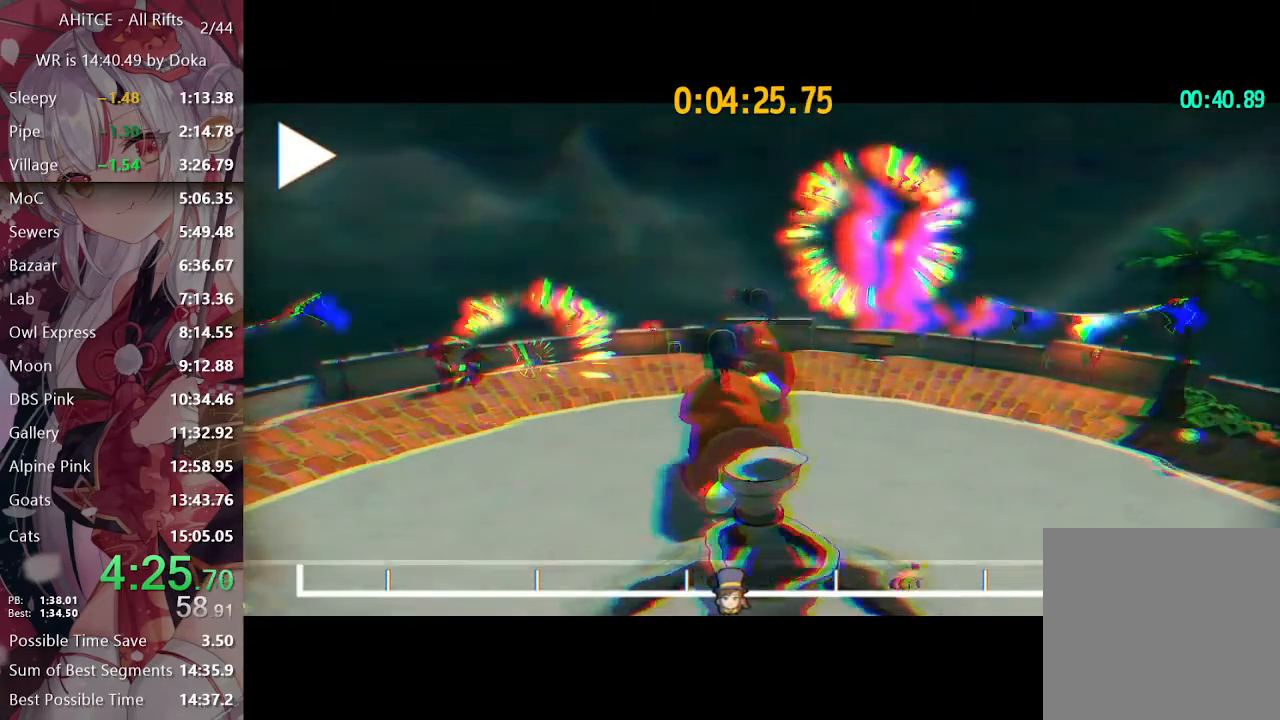
{"buttons": [], "left_stick": "center", "right_stick": "center", "events": [[133, "A", "down"], [183, "A", "up"], [300, "A", "down"], [317, "A", "up"]]}
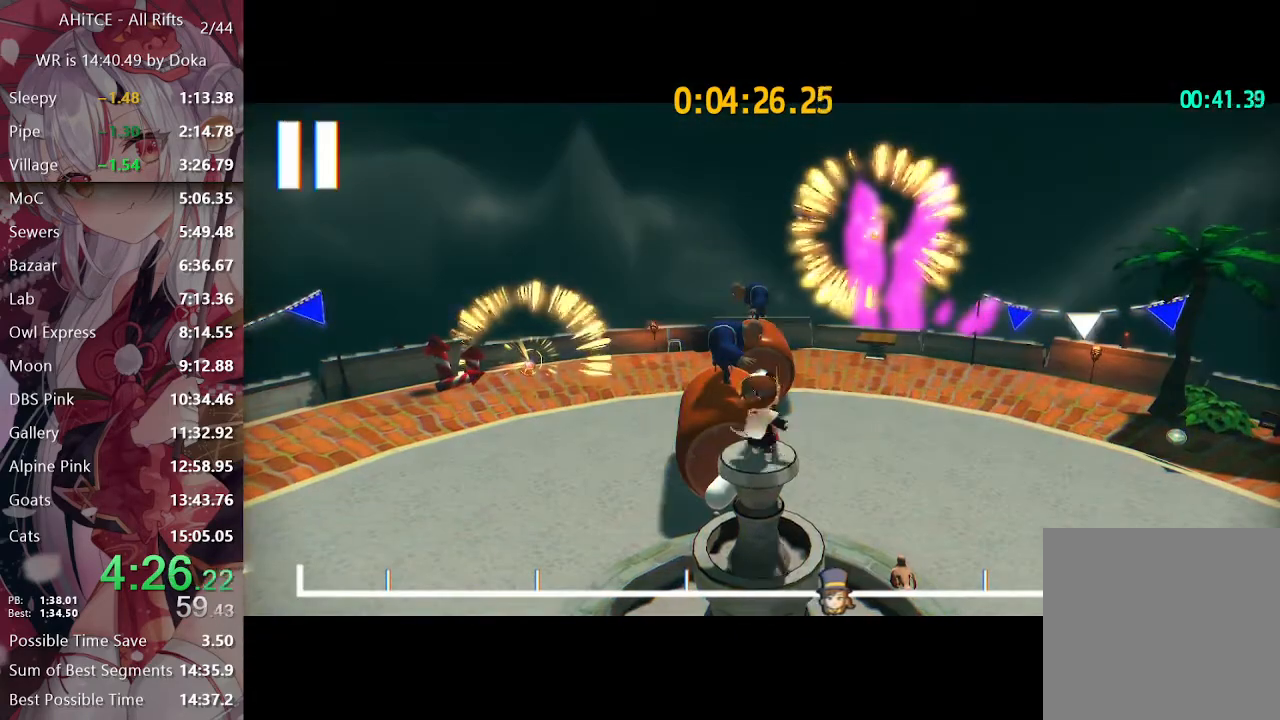
{"buttons": ["L2"], "left_stick": "up", "right_stick": "center", "events": [[117, "A", "down"], [183, "A", "up"], [200, "left_stick", "up"], [250, "L2", "down"]]}
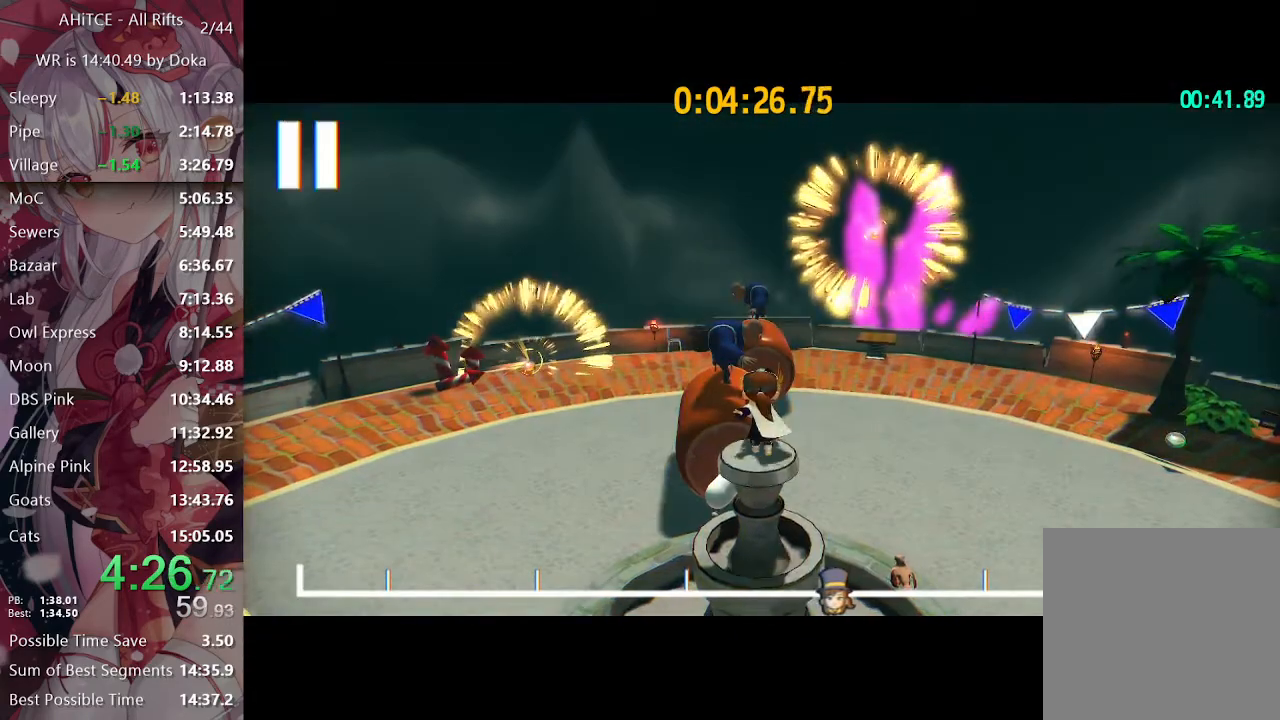
{"buttons": ["L2"], "left_stick": "up", "right_stick": "left", "events": [[317, "right_stick", "left"]]}
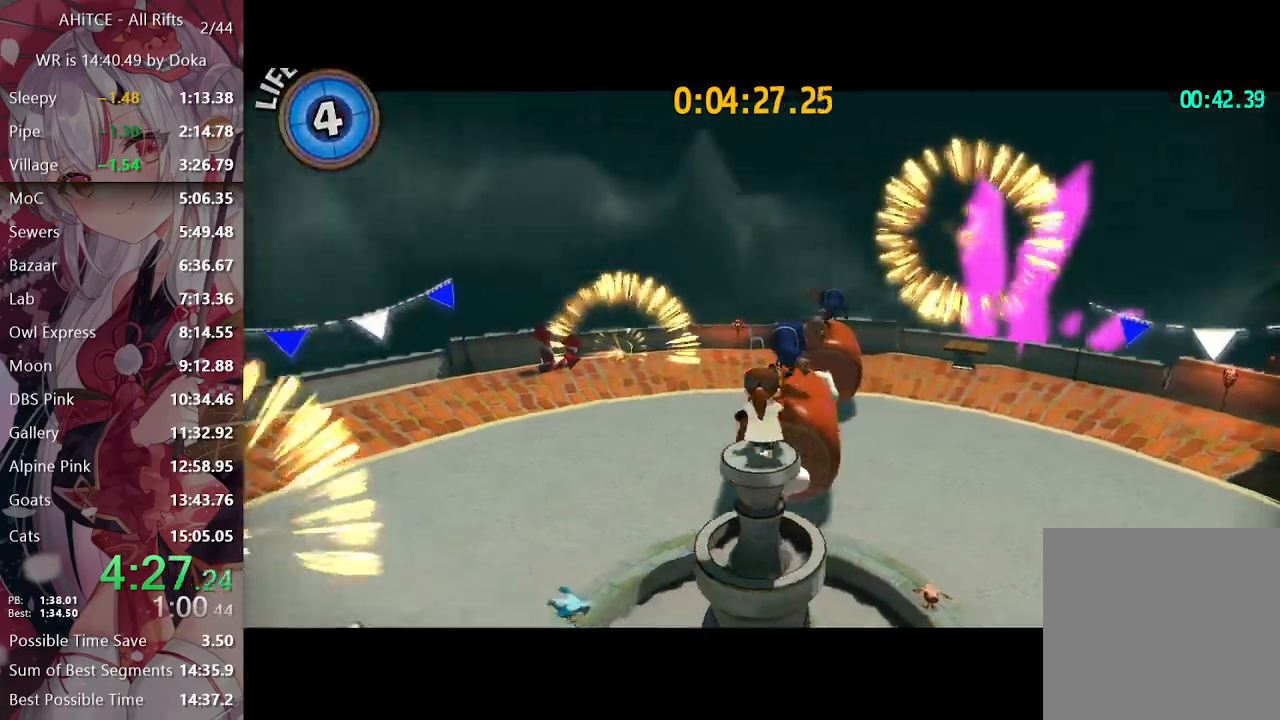
{"buttons": ["A", "L2"], "left_stick": "up", "right_stick": "center", "events": [[117, "right_stick", "center"], [417, "A", "down"]]}
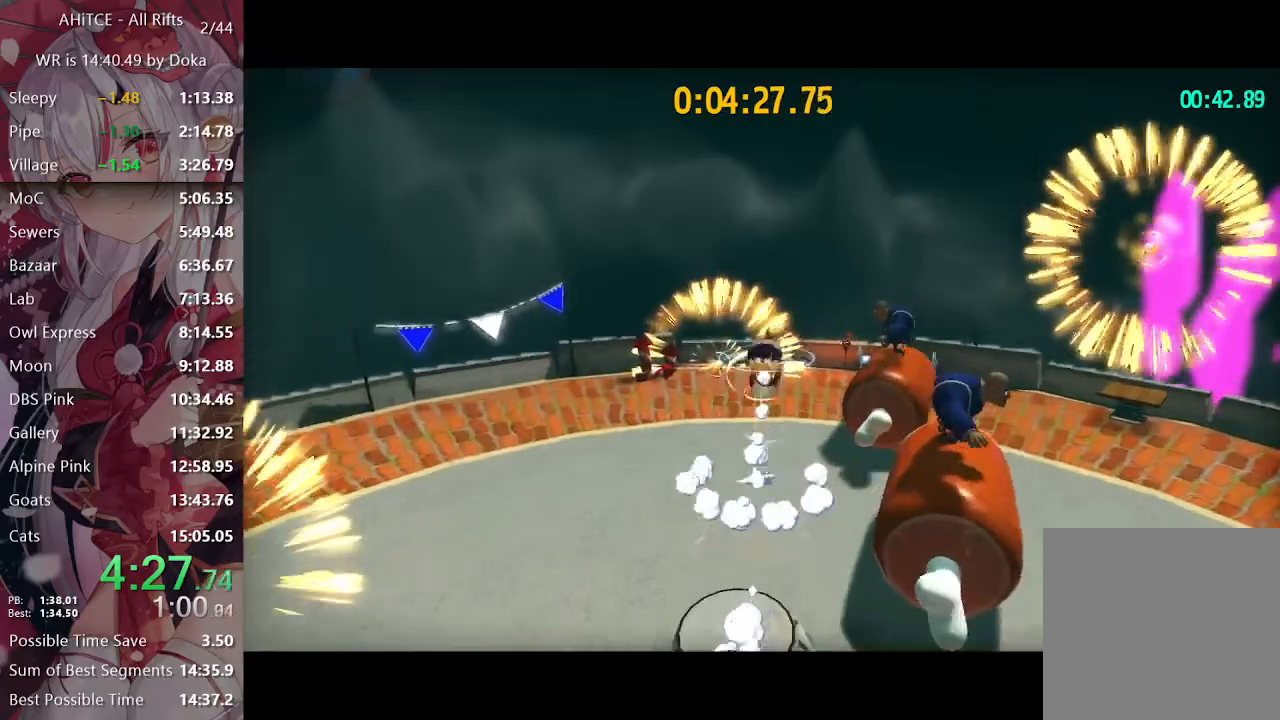
{"buttons": ["L2"], "left_stick": "up", "right_stick": "center", "events": [[383, "A", "up"]]}
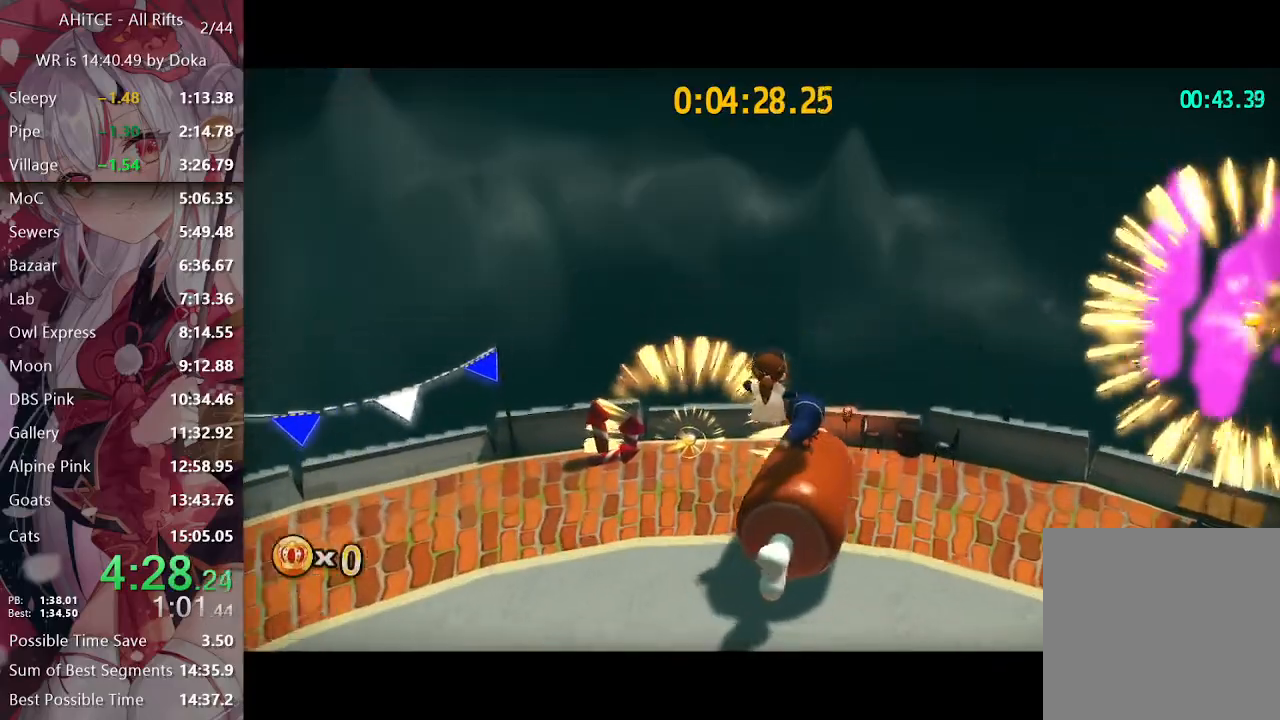
{"buttons": ["L2"], "left_stick": "up", "right_stick": "center", "events": [[317, "right_stick", "right"], [433, "right_stick", "center"]]}
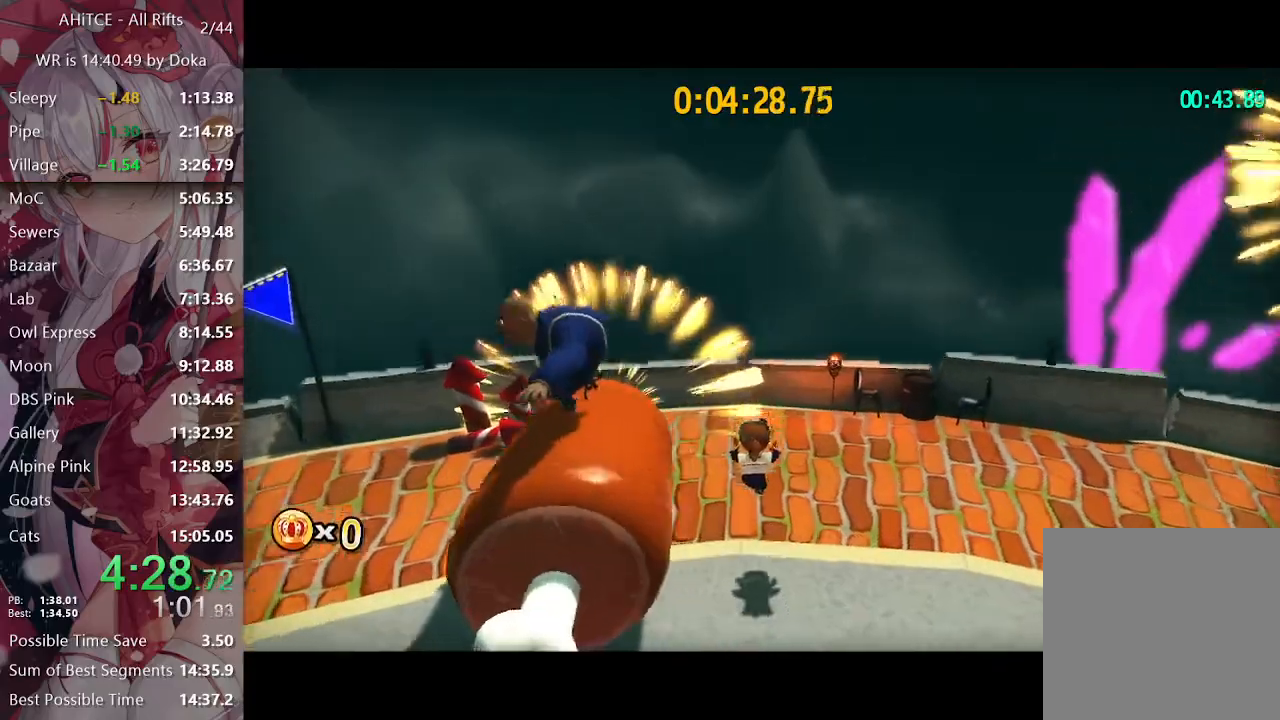
{"buttons": ["L2"], "left_stick": "up", "right_stick": "right", "events": [[483, "right_stick", "right"]]}
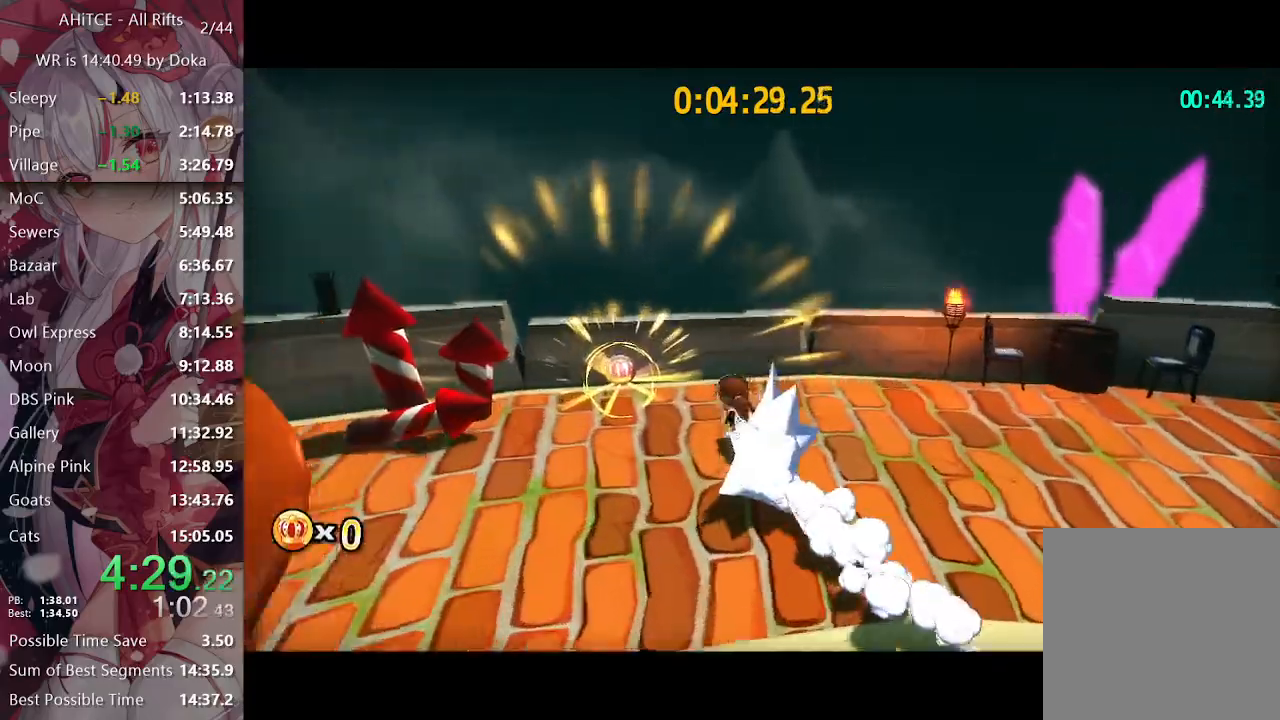
{"buttons": ["L2"], "left_stick": "up-right", "right_stick": "right", "events": [[33, "left_stick", "up-right"]]}
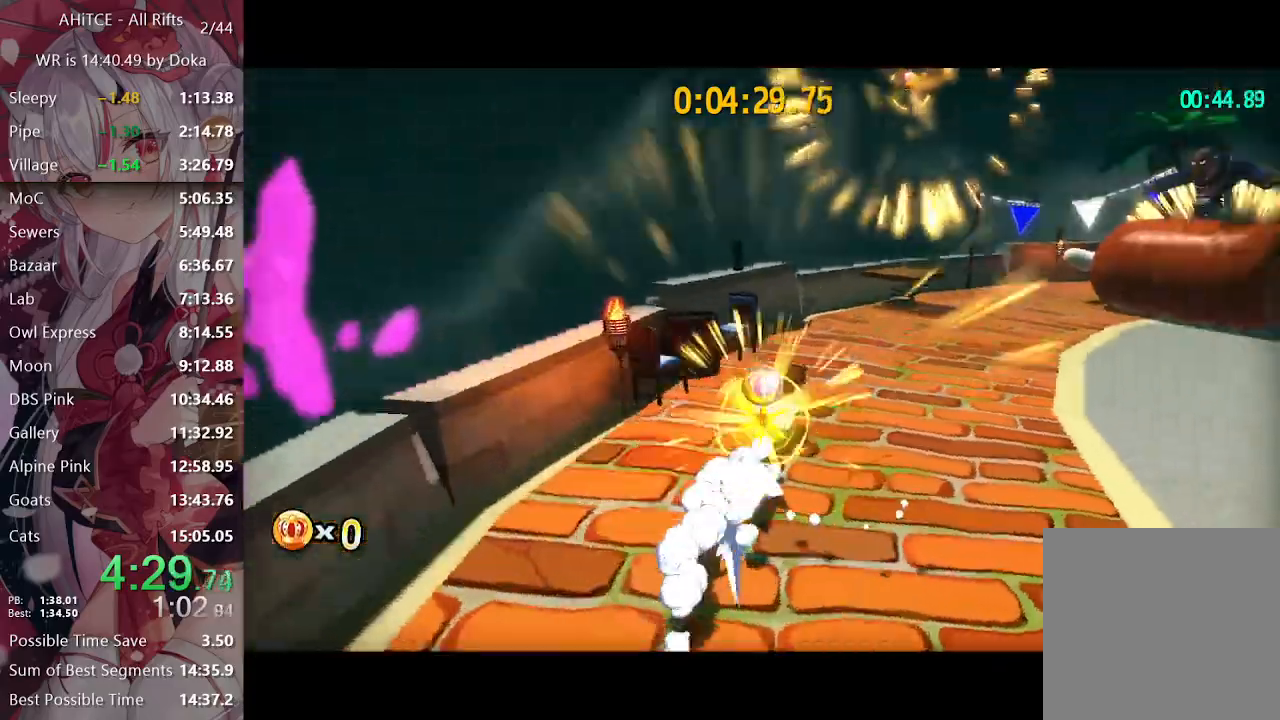
{"buttons": ["L2"], "left_stick": "up", "right_stick": "center", "events": [[167, "left_stick", "up"], [383, "right_stick", "center"]]}
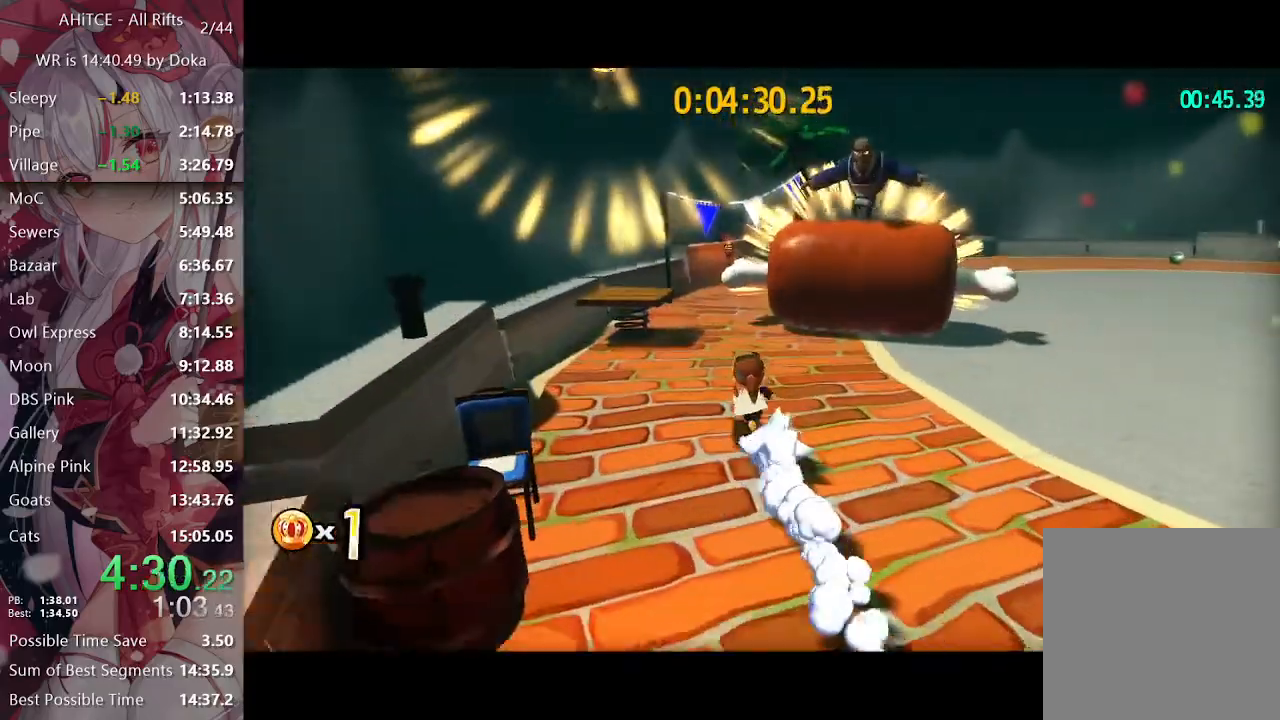
{"buttons": ["L2"], "left_stick": "up-right", "right_stick": "center", "events": [[33, "right_stick", "right"], [117, "right_stick", "center"], [383, "left_stick", "up-right"]]}
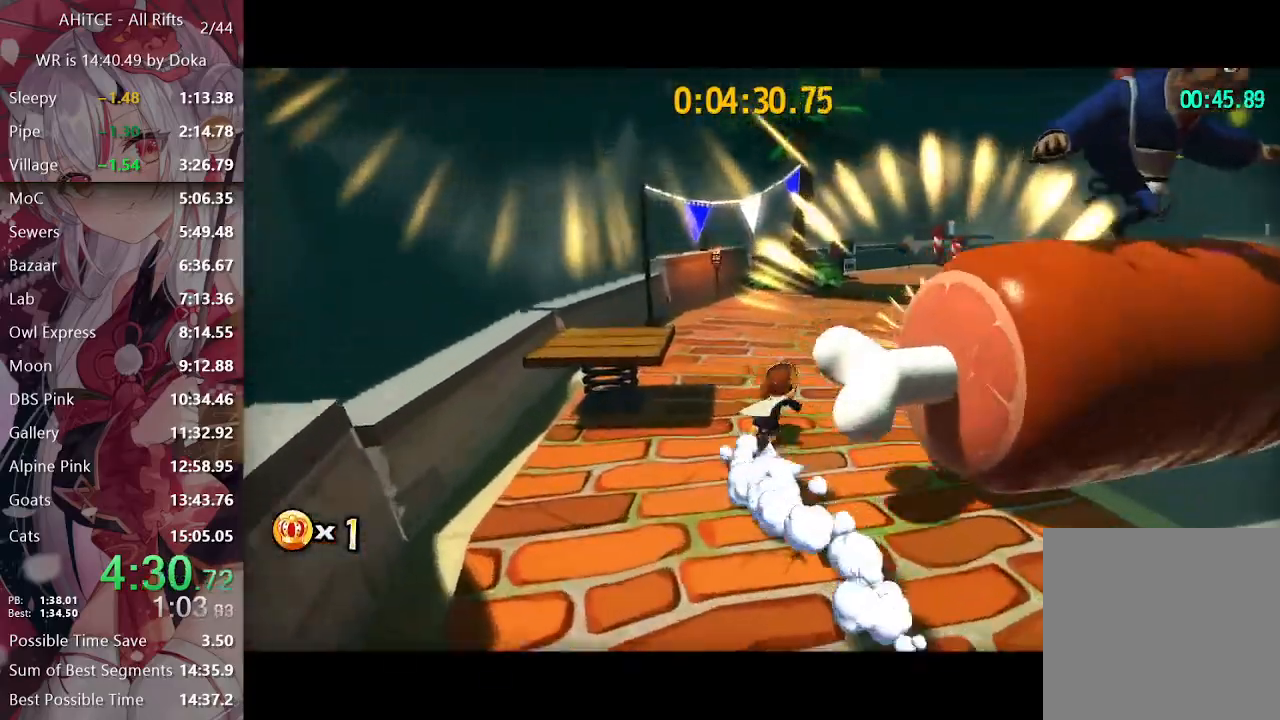
{"buttons": ["A", "R2"], "left_stick": "left", "right_stick": "center", "events": [[33, "left_stick", "right"], [67, "L2", "up"], [133, "A", "down"], [200, "left_stick", "left"], [217, "A", "up"], [300, "A", "down"], [383, "A", "up"], [450, "R2", "down"], [483, "A", "down"]]}
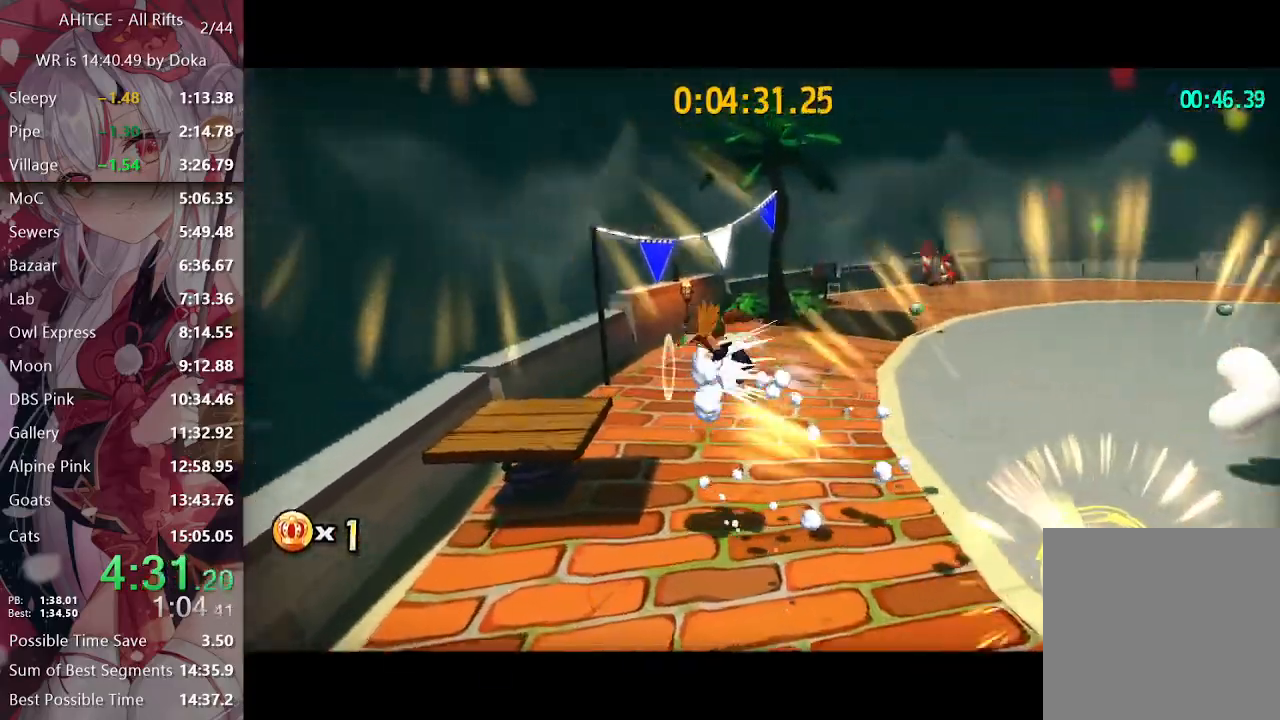
{"buttons": [], "left_stick": "up-right", "right_stick": "right", "events": [[67, "A", "up"], [67, "R2", "up"], [233, "left_stick", "up-right"], [250, "right_stick", "right"]]}
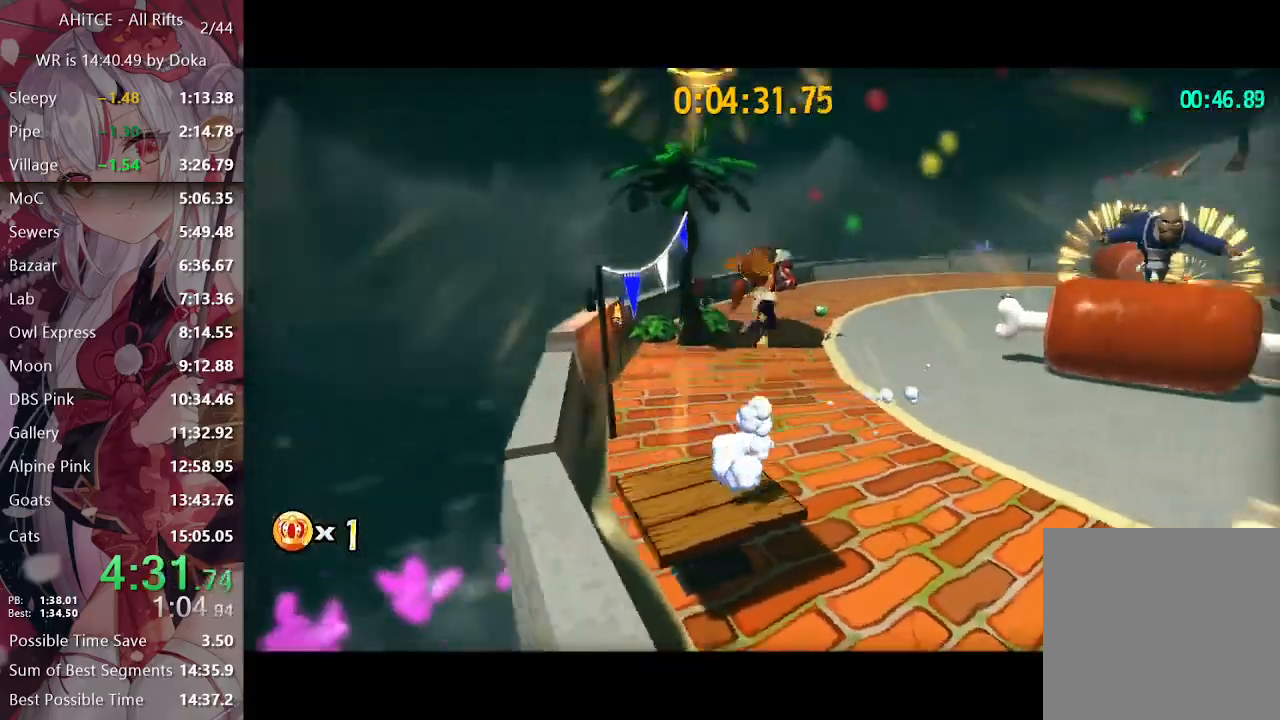
{"buttons": ["R2"], "left_stick": "up", "right_stick": "center", "events": [[117, "left_stick", "up"], [183, "right_stick", "center"], [317, "A", "down"], [383, "A", "up"], [400, "R2", "down"]]}
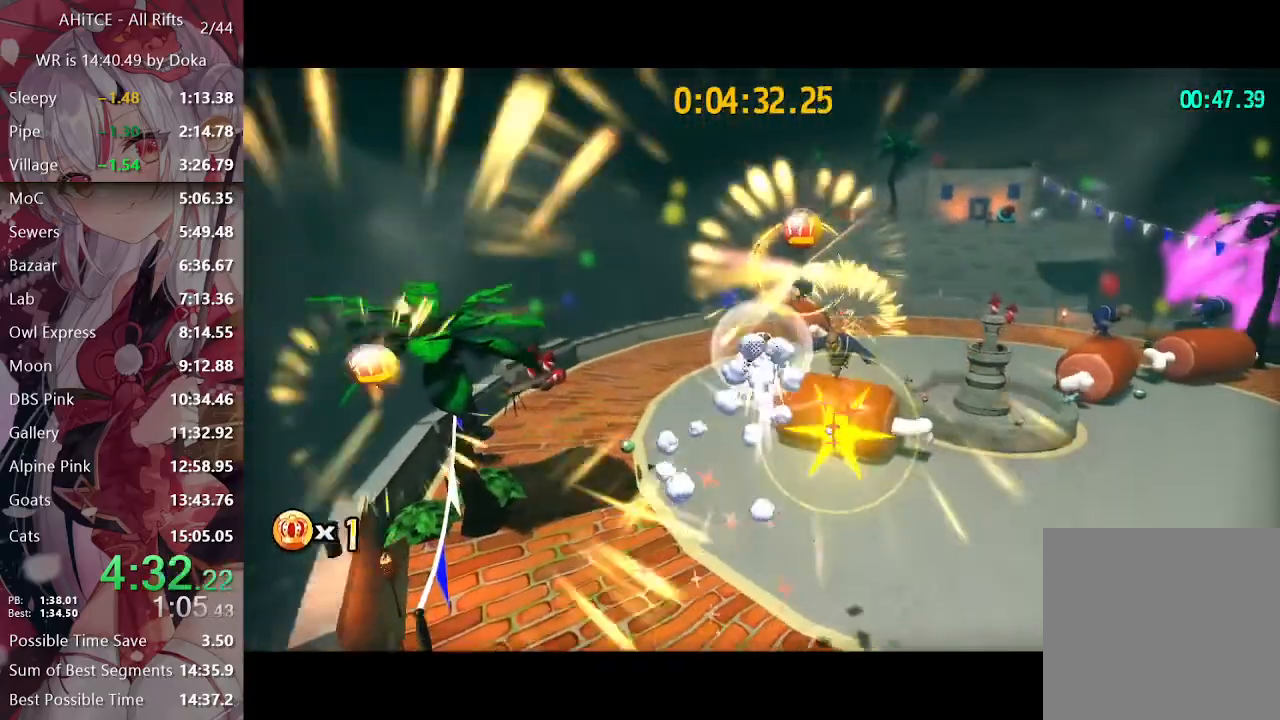
{"buttons": [], "left_stick": "up", "right_stick": "center", "events": [[33, "R2", "up"], [50, "right_stick", "left"], [167, "right_stick", "center"]]}
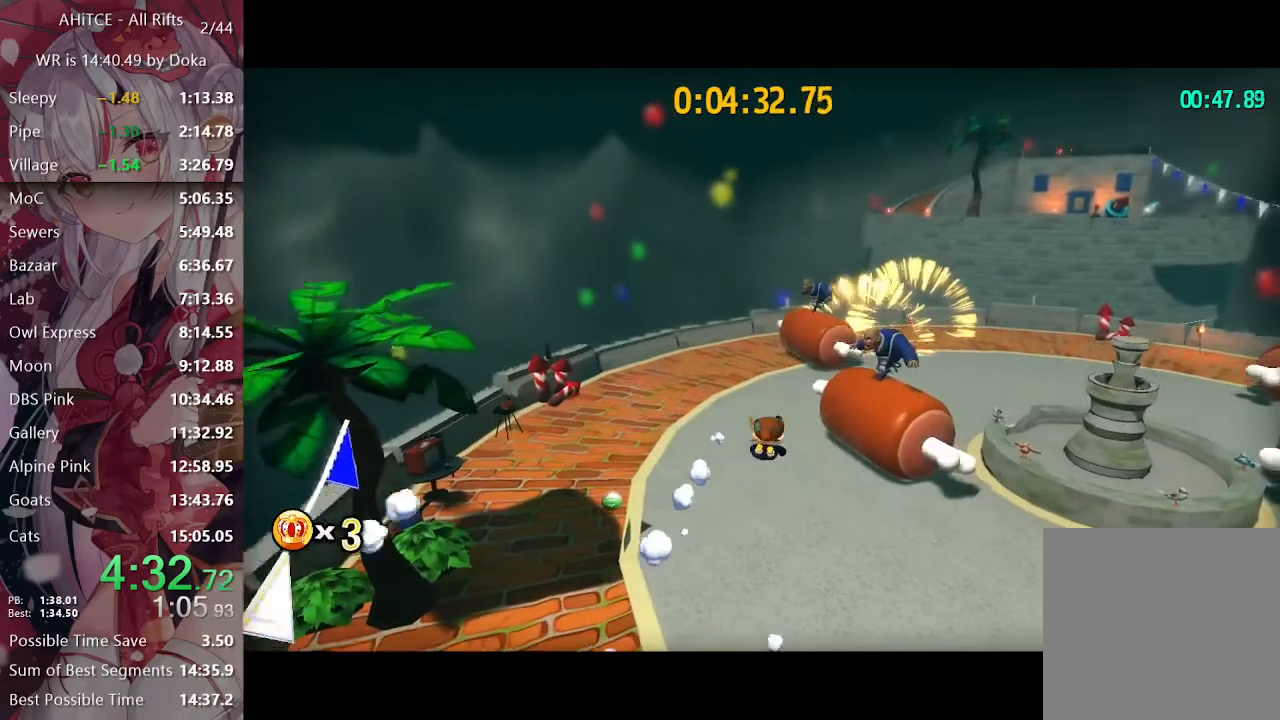
{"buttons": ["L2", "R2"], "left_stick": "up", "right_stick": "center", "events": [[417, "L2", "down"], [450, "R2", "down"]]}
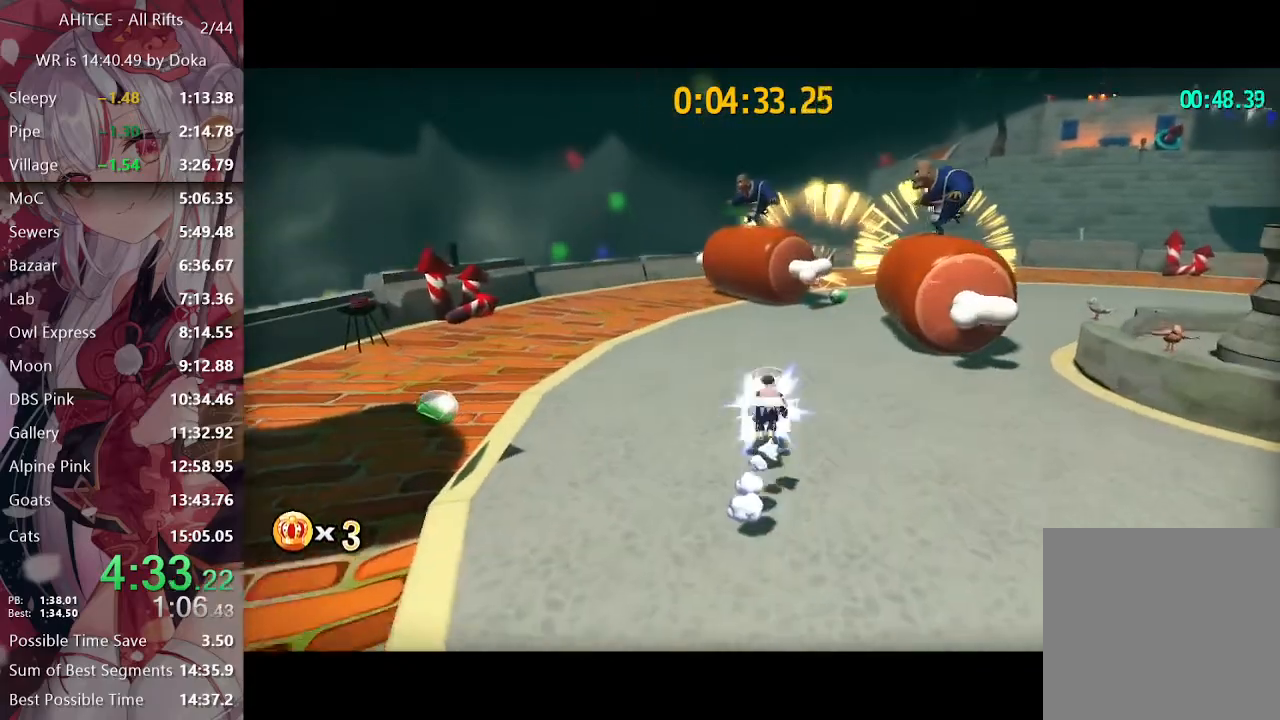
{"buttons": ["L2"], "left_stick": "up", "right_stick": "center", "events": [[117, "R2", "up"]]}
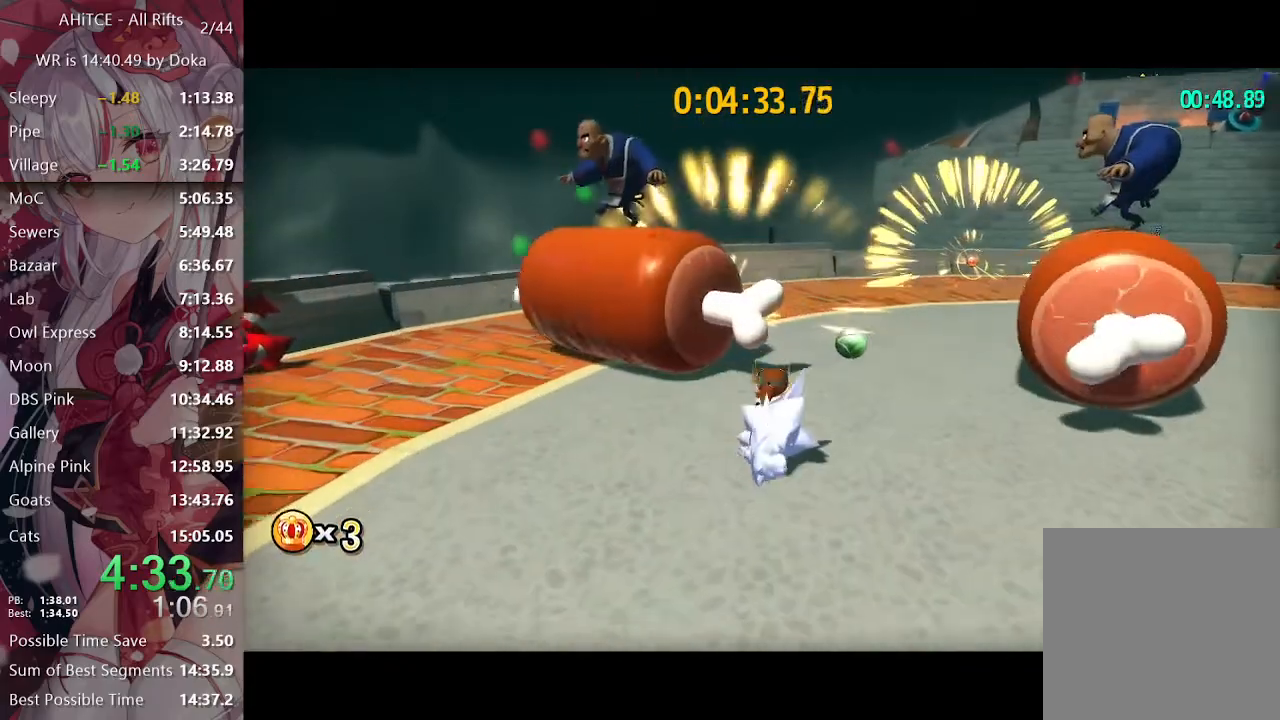
{"buttons": ["L2"], "left_stick": "up", "right_stick": "right", "events": [[200, "left_stick", "up-left"], [333, "right_stick", "right"], [417, "left_stick", "up"]]}